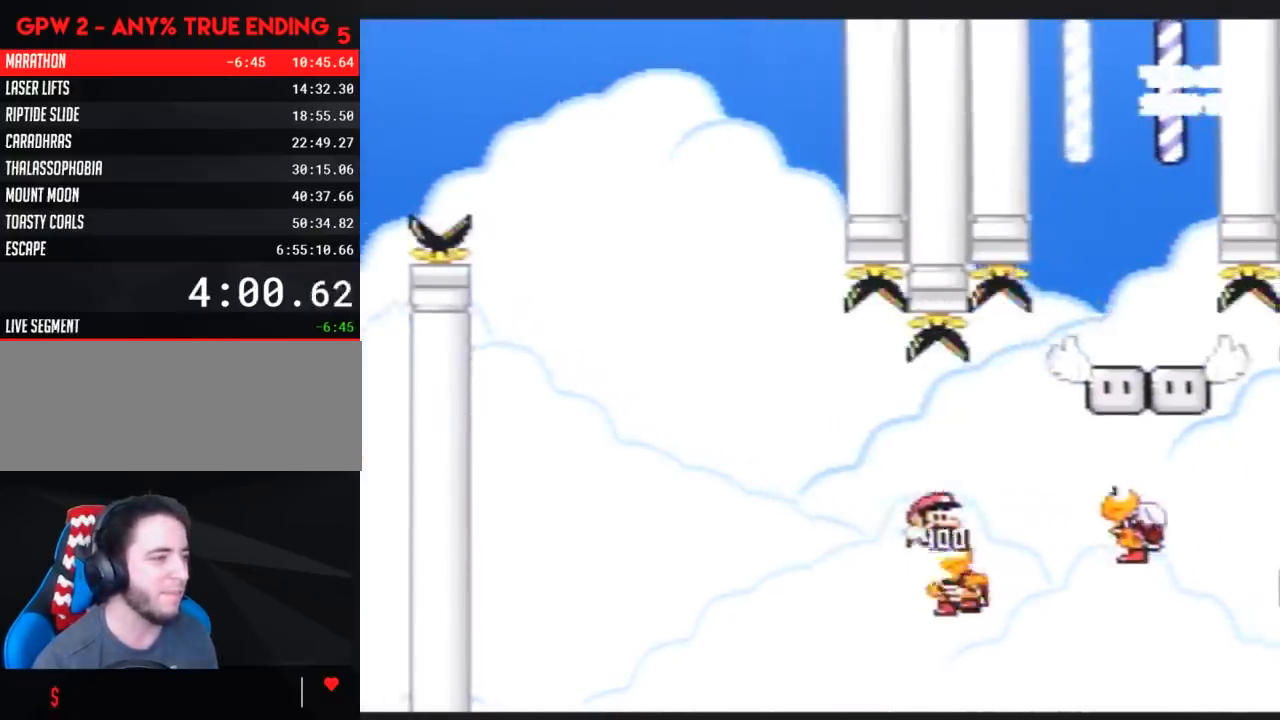
Gameplay with a controller (Nintendo layout); each line is a JSON object with the inputs held at the frame after it. "events" lists button and stick changes between this image and that frame as [ms after this image, input, new state], when the widget could be followed in between. Not read: B L3 R3.
{"buttons": ["Y", "DPAD_RIGHT"], "events": [[200, "DPAD_LEFT", "down"], [200, "DPAD_RIGHT", "up"], [333, "DPAD_LEFT", "up"], [333, "DPAD_RIGHT", "down"]]}
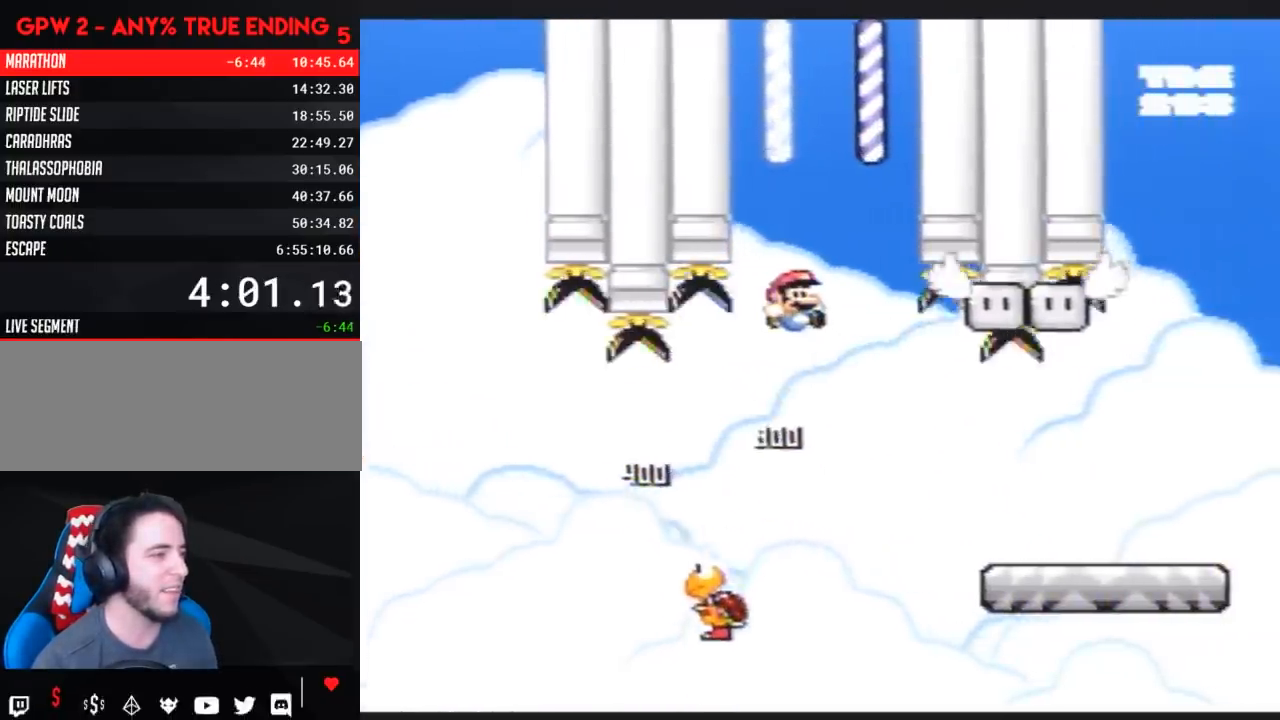
{"buttons": ["Y", "DPAD_RIGHT"], "events": []}
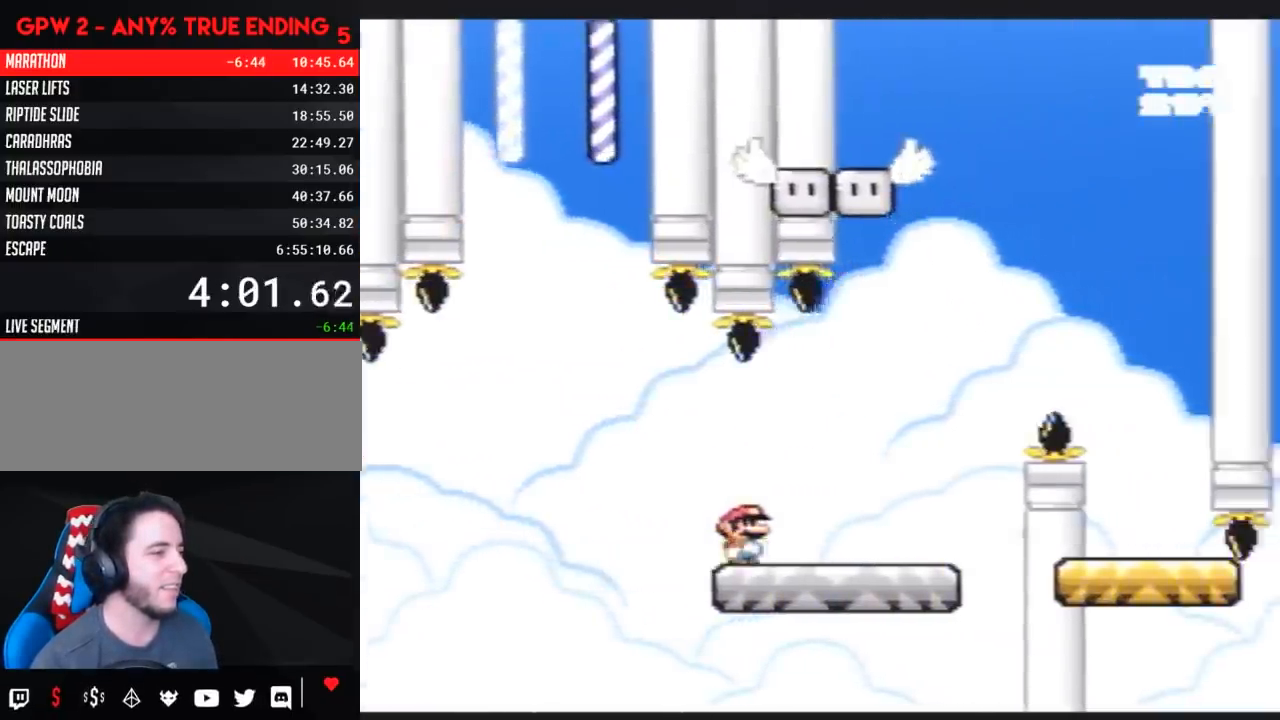
{"buttons": ["Y", "DPAD_RIGHT"], "events": []}
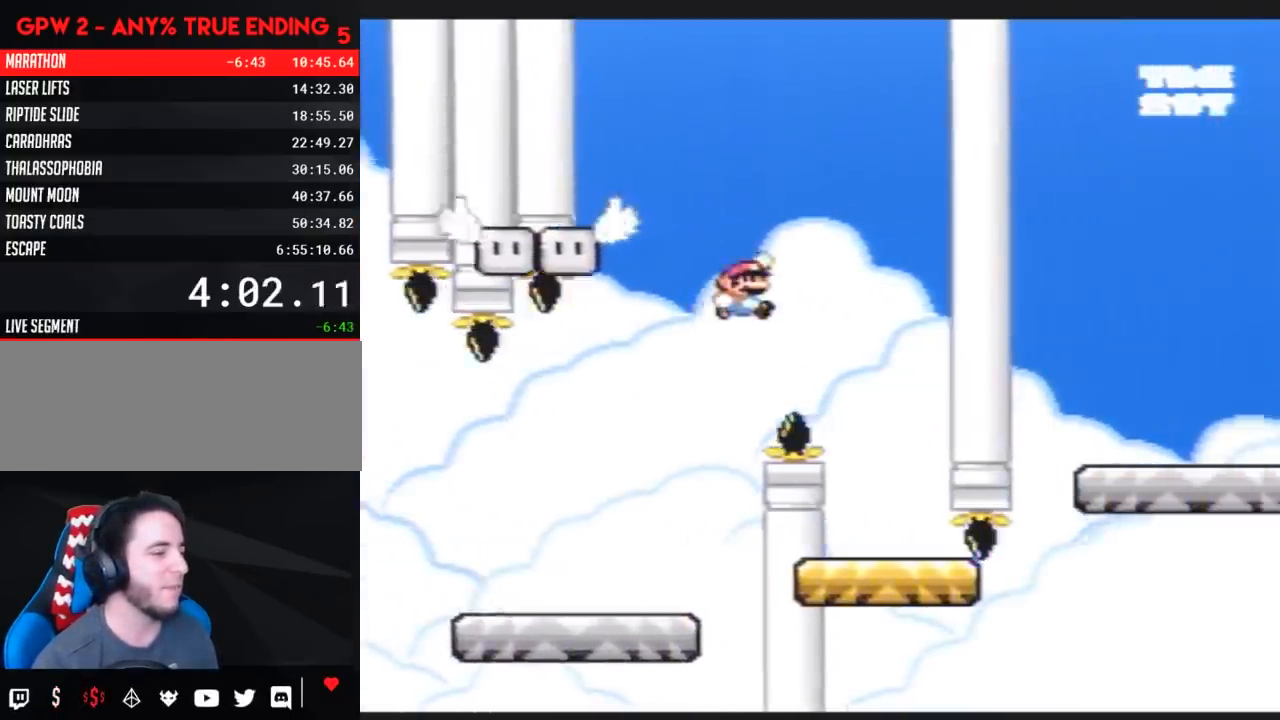
{"buttons": ["Y", "DPAD_RIGHT"], "events": [[100, "DPAD_LEFT", "down"], [100, "DPAD_RIGHT", "up"], [267, "DPAD_LEFT", "up"], [267, "DPAD_RIGHT", "down"]]}
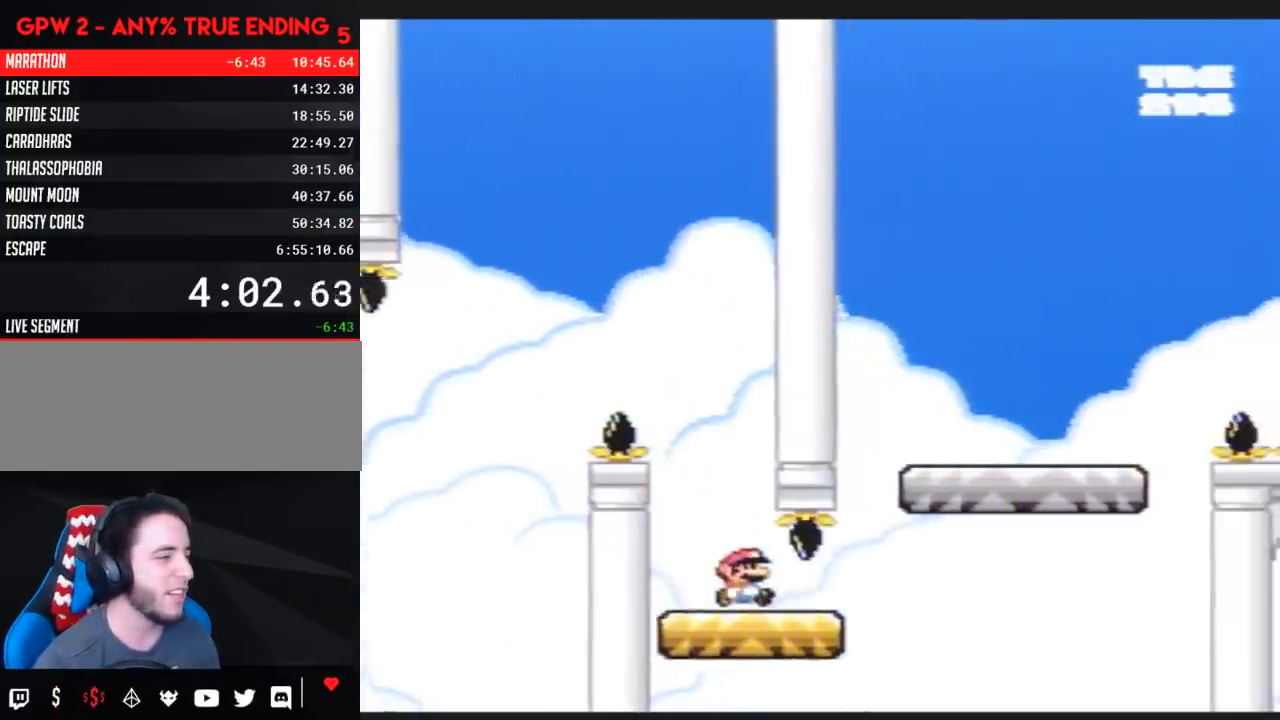
{"buttons": ["Y", "DPAD_RIGHT"], "events": [[133, "DPAD_RIGHT", "up"], [267, "DPAD_RIGHT", "down"]]}
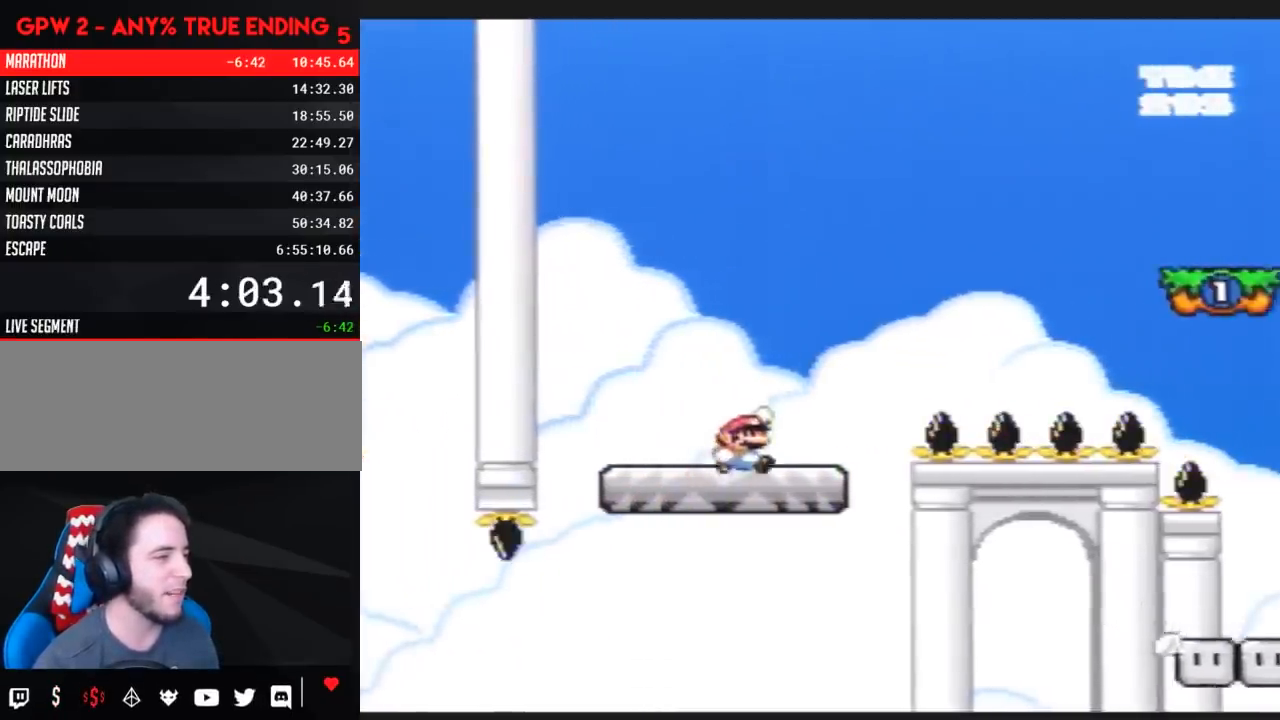
{"buttons": ["Y", "DPAD_RIGHT"], "events": []}
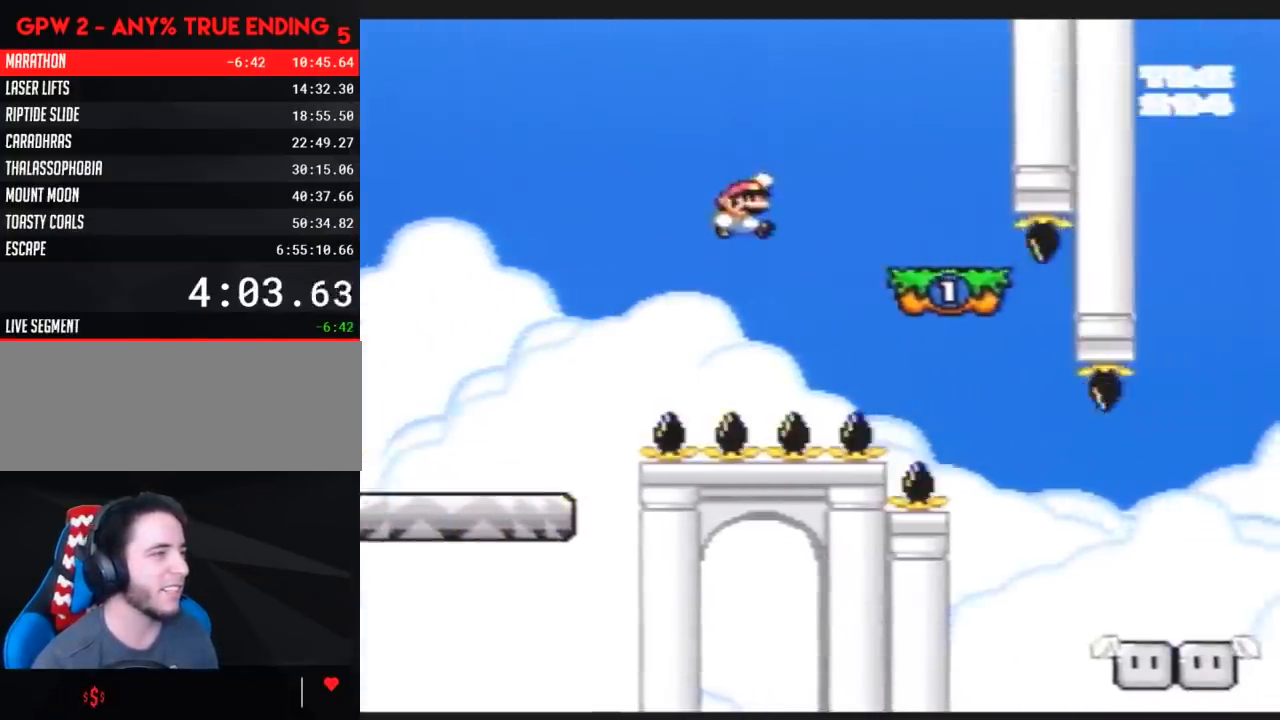
{"buttons": ["Y", "DPAD_LEFT"], "events": [[250, "DPAD_LEFT", "down"], [250, "DPAD_RIGHT", "up"]]}
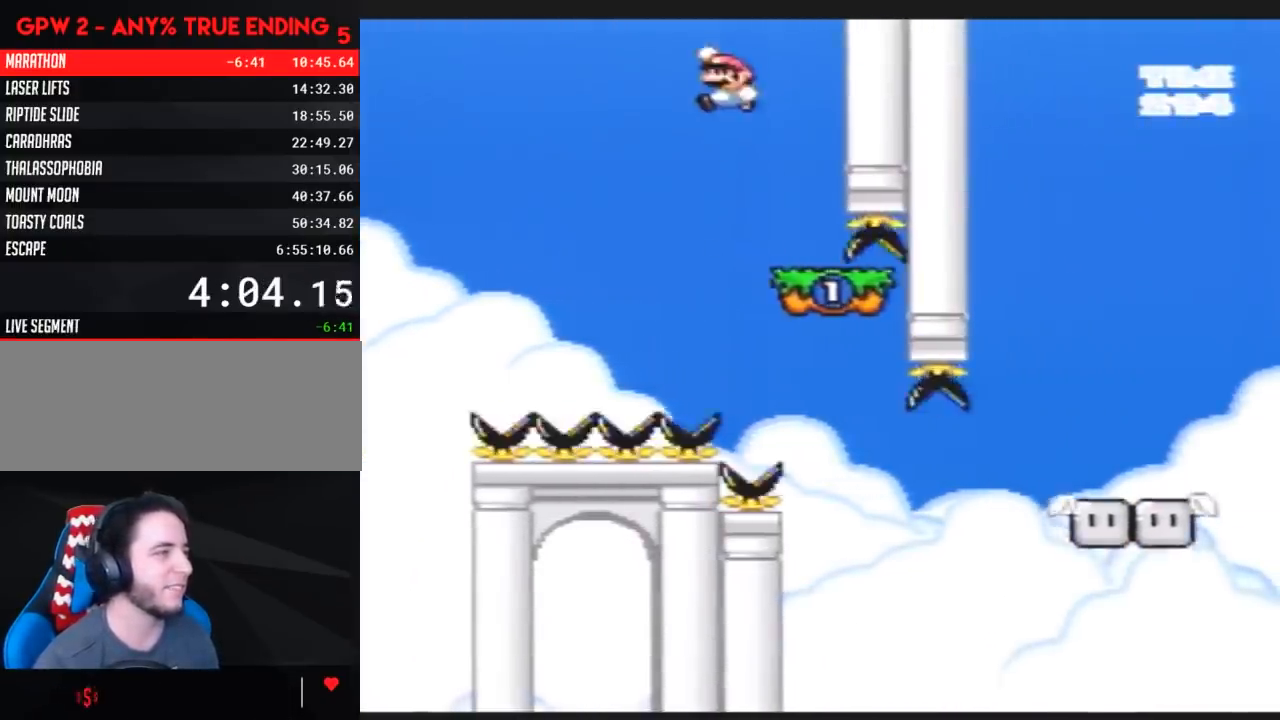
{"buttons": ["Y", "DPAD_RIGHT"], "events": [[67, "DPAD_LEFT", "up"], [67, "DPAD_UP", "down"], [83, "DPAD_RIGHT", "down"], [83, "DPAD_UP", "up"], [283, "DPAD_RIGHT", "up"], [383, "DPAD_RIGHT", "down"]]}
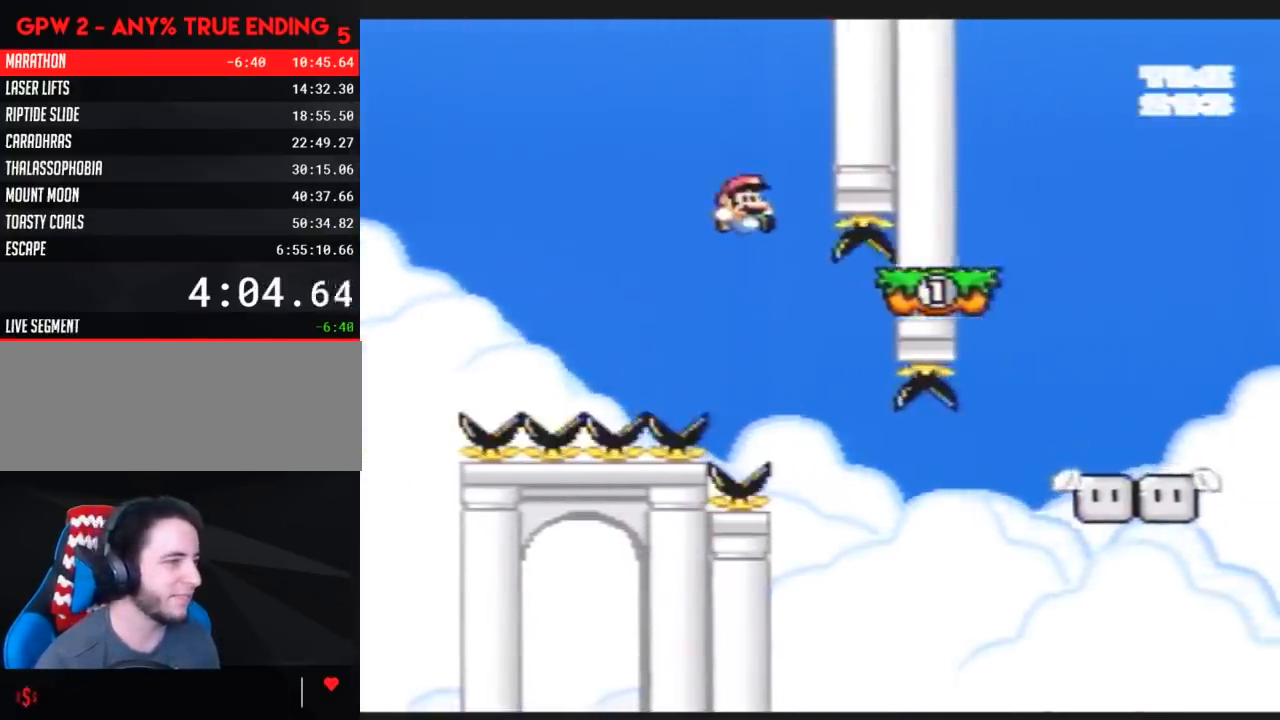
{"buttons": ["Y", "DPAD_RIGHT"], "events": []}
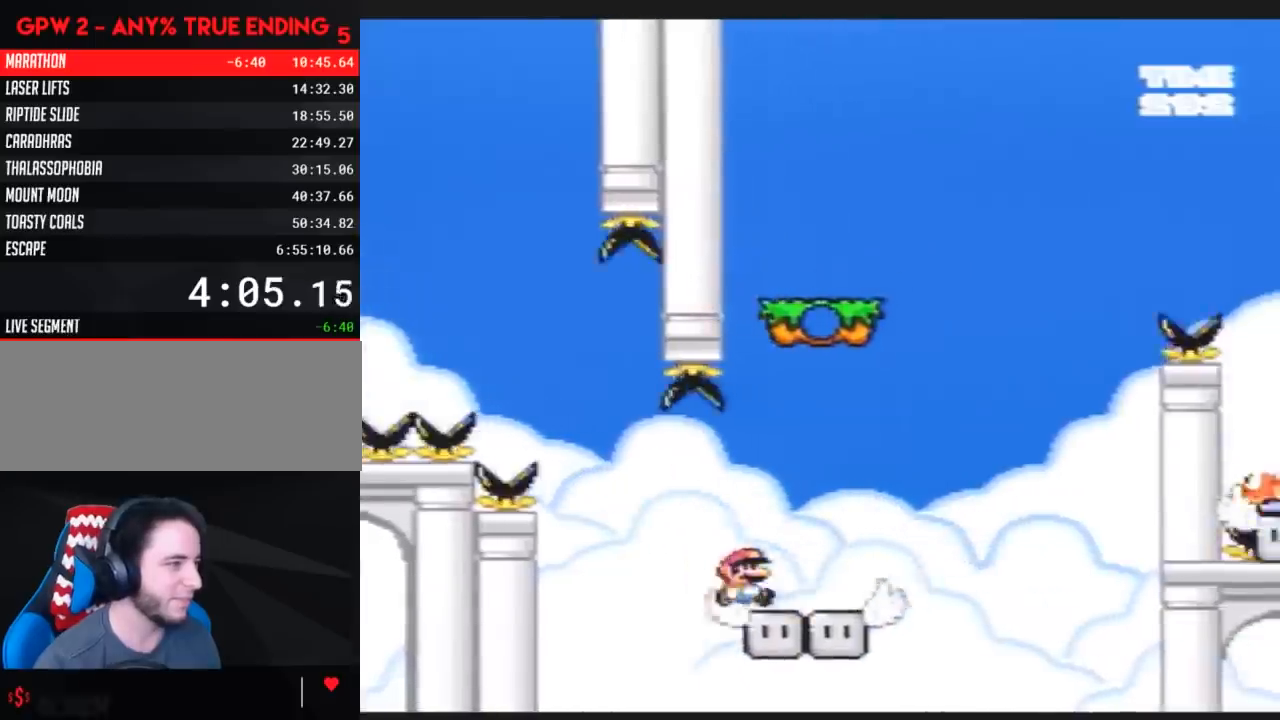
{"buttons": ["Y"], "events": [[467, "DPAD_RIGHT", "up"]]}
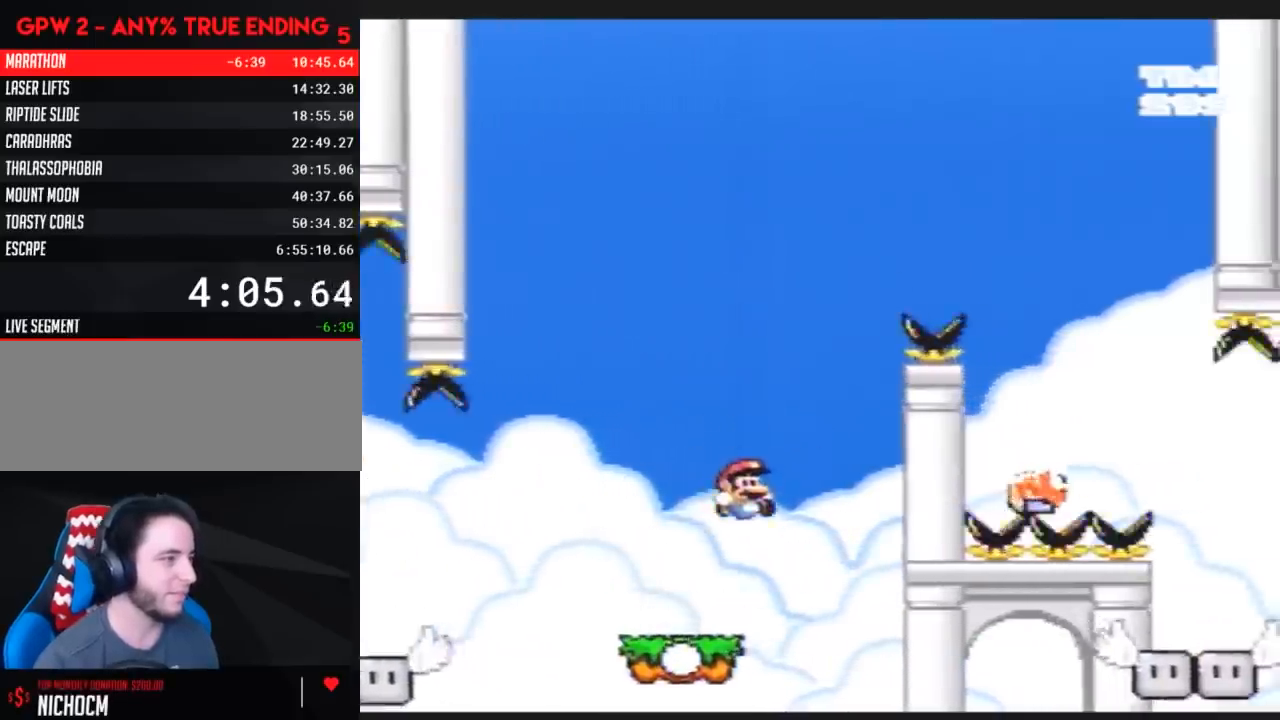
{"buttons": [], "events": [[150, "Y", "up"]]}
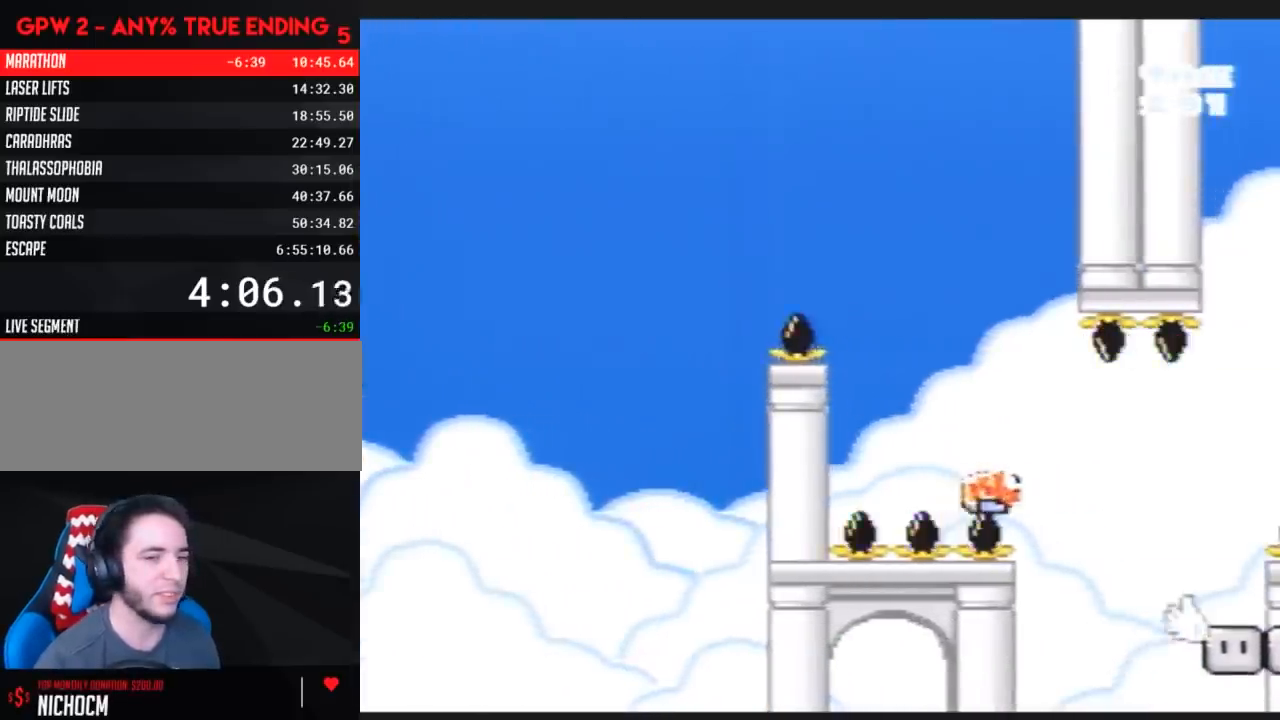
{"buttons": [], "events": []}
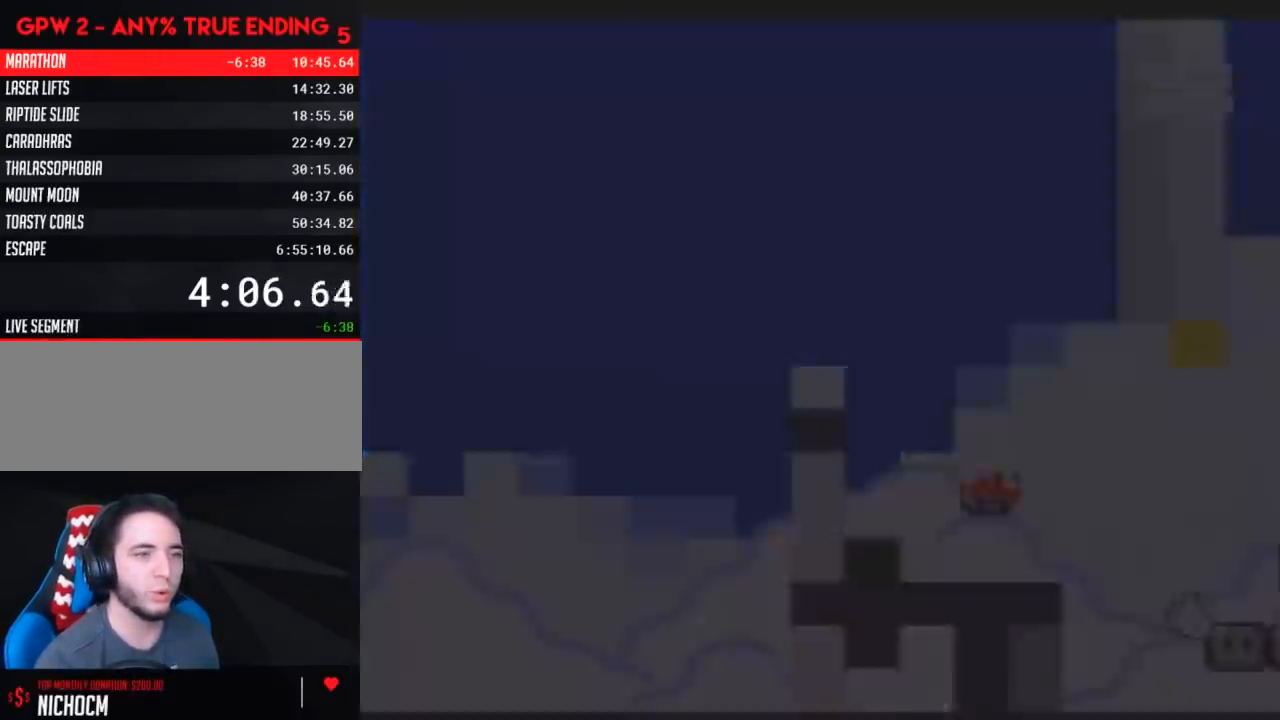
{"buttons": [], "events": []}
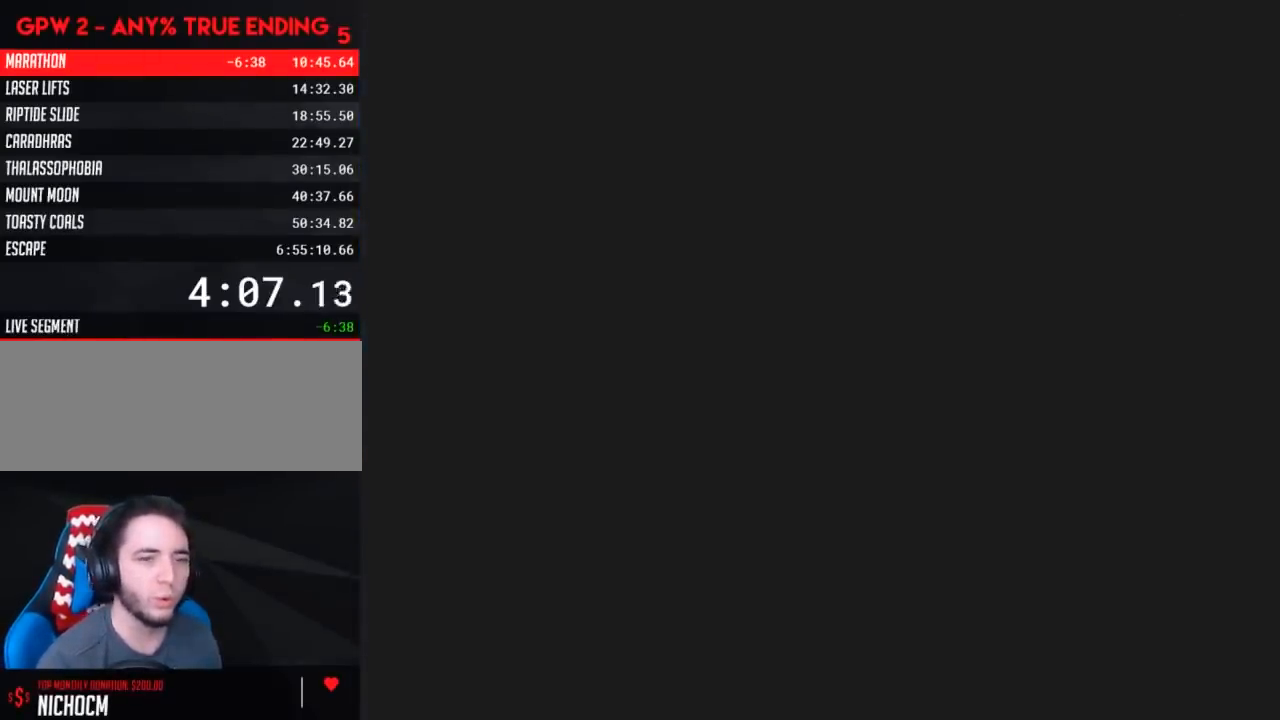
{"buttons": [], "events": []}
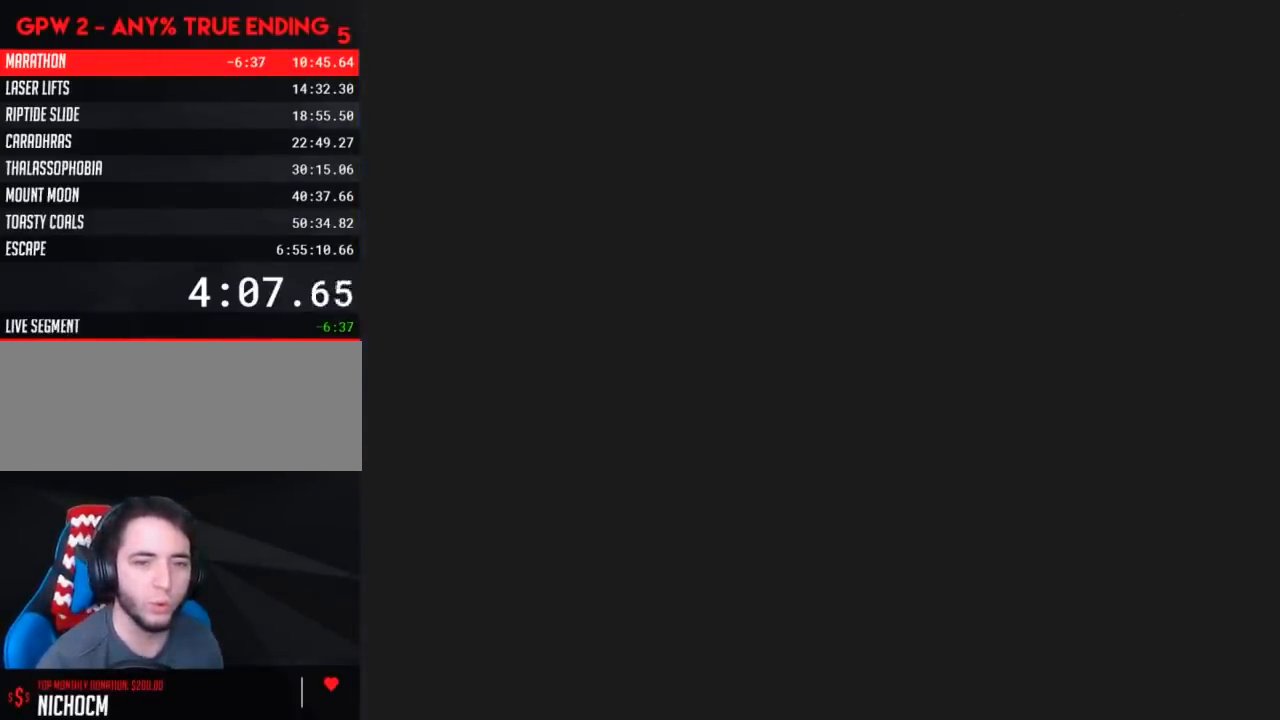
{"buttons": [], "events": []}
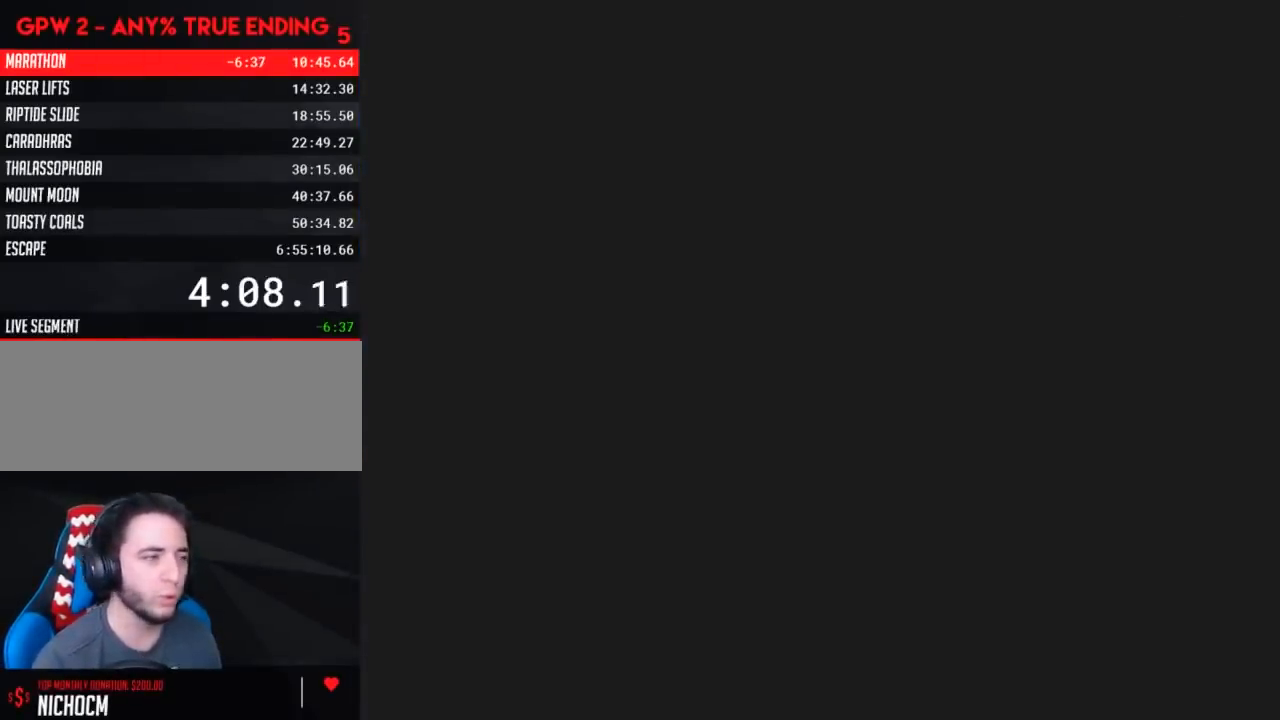
{"buttons": ["Y"], "events": [[233, "Y", "down"]]}
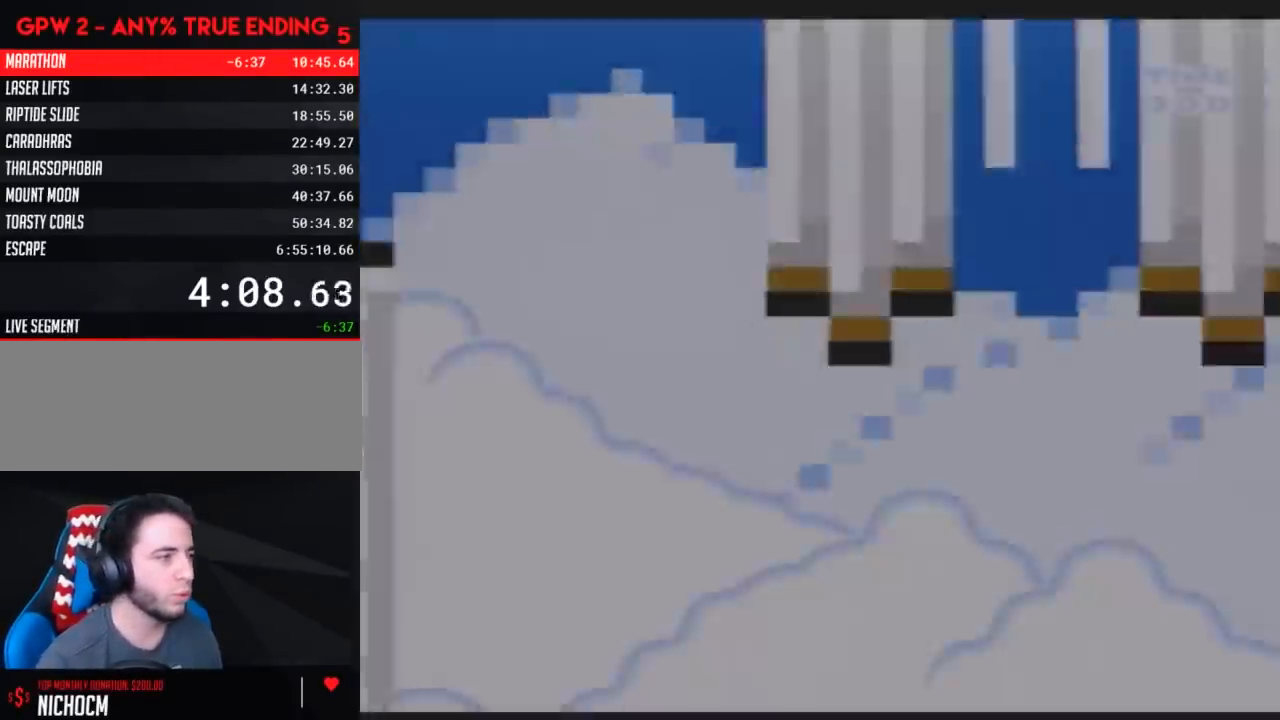
{"buttons": ["Y", "DPAD_LEFT"], "events": [[300, "DPAD_LEFT", "down"]]}
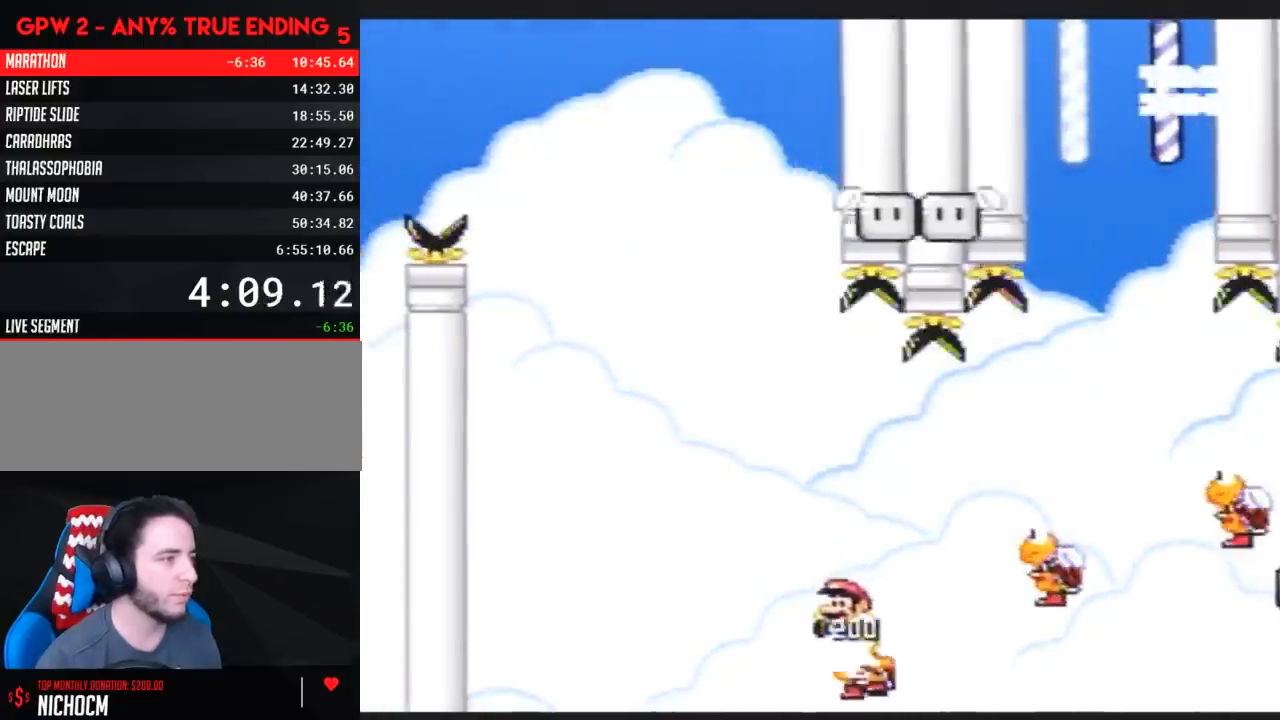
{"buttons": ["Y", "DPAD_RIGHT"], "events": [[17, "DPAD_LEFT", "up"], [83, "DPAD_RIGHT", "down"], [200, "DPAD_RIGHT", "up"], [300, "DPAD_RIGHT", "down"]]}
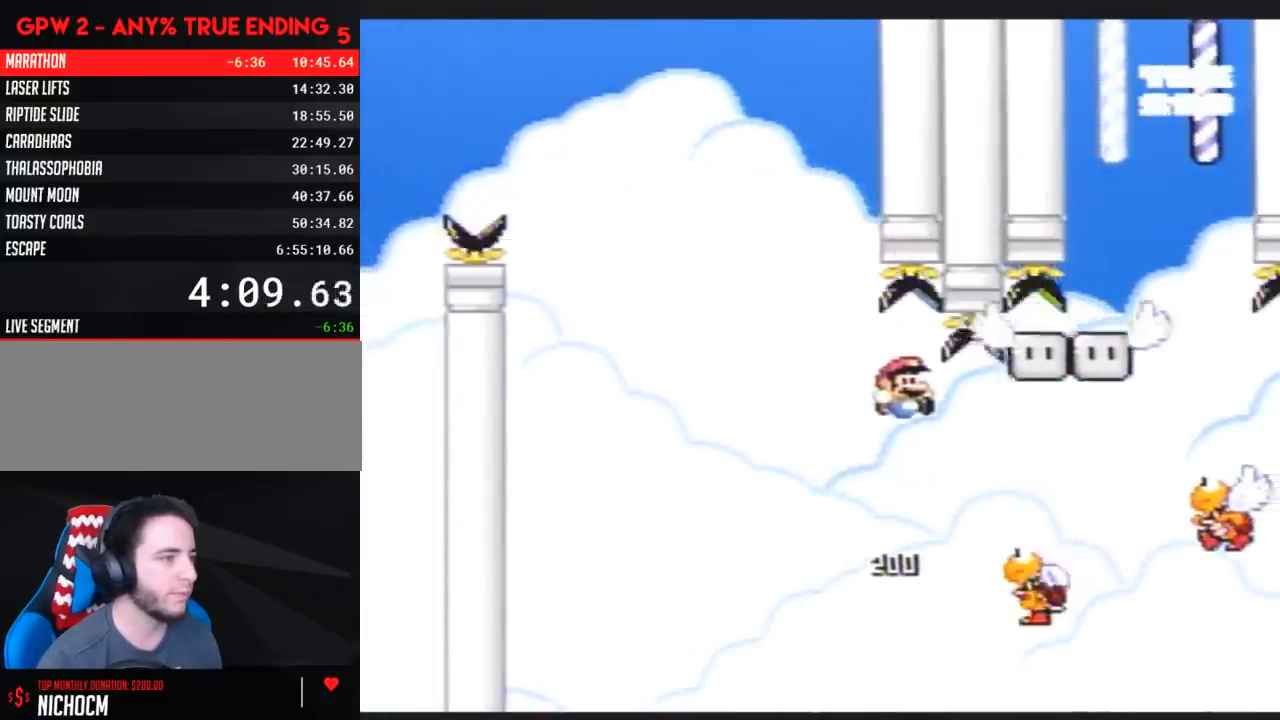
{"buttons": ["Y", "DPAD_RIGHT"], "events": [[333, "DPAD_LEFT", "down"], [333, "DPAD_RIGHT", "up"], [483, "DPAD_LEFT", "up"], [483, "DPAD_RIGHT", "down"]]}
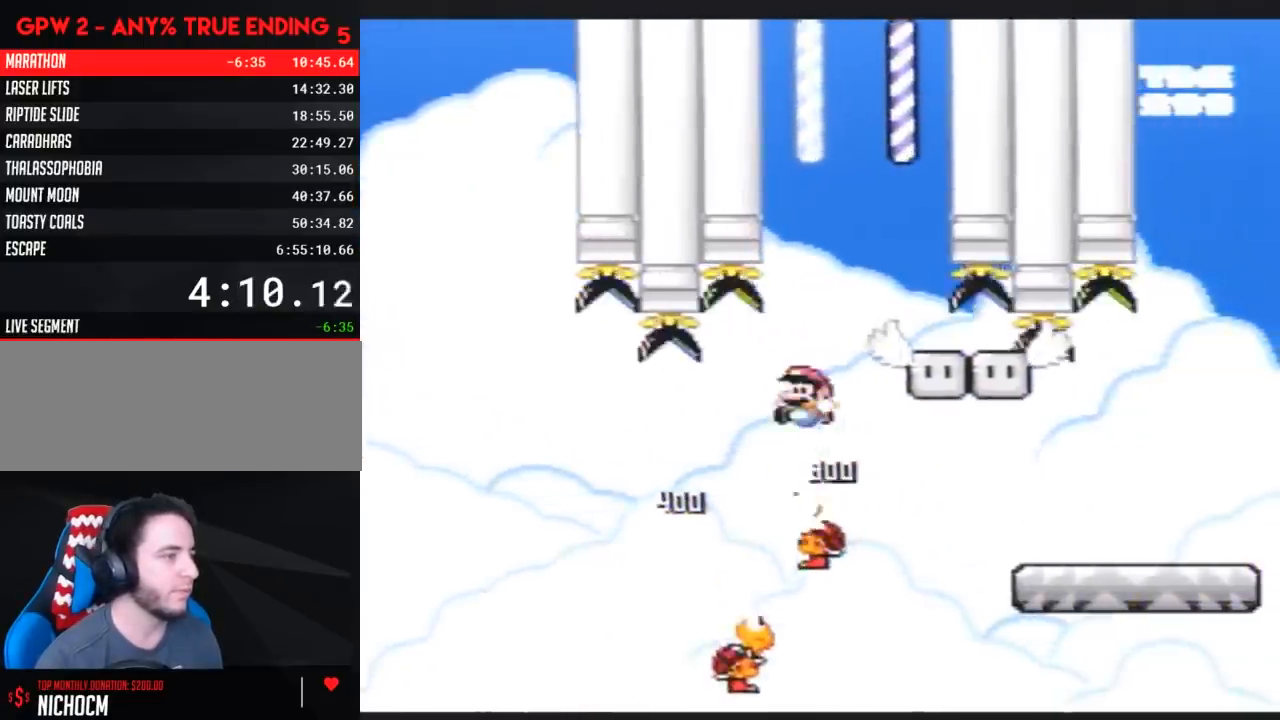
{"buttons": ["Y", "DPAD_RIGHT"], "events": [[200, "DPAD_RIGHT", "up"], [333, "DPAD_RIGHT", "down"]]}
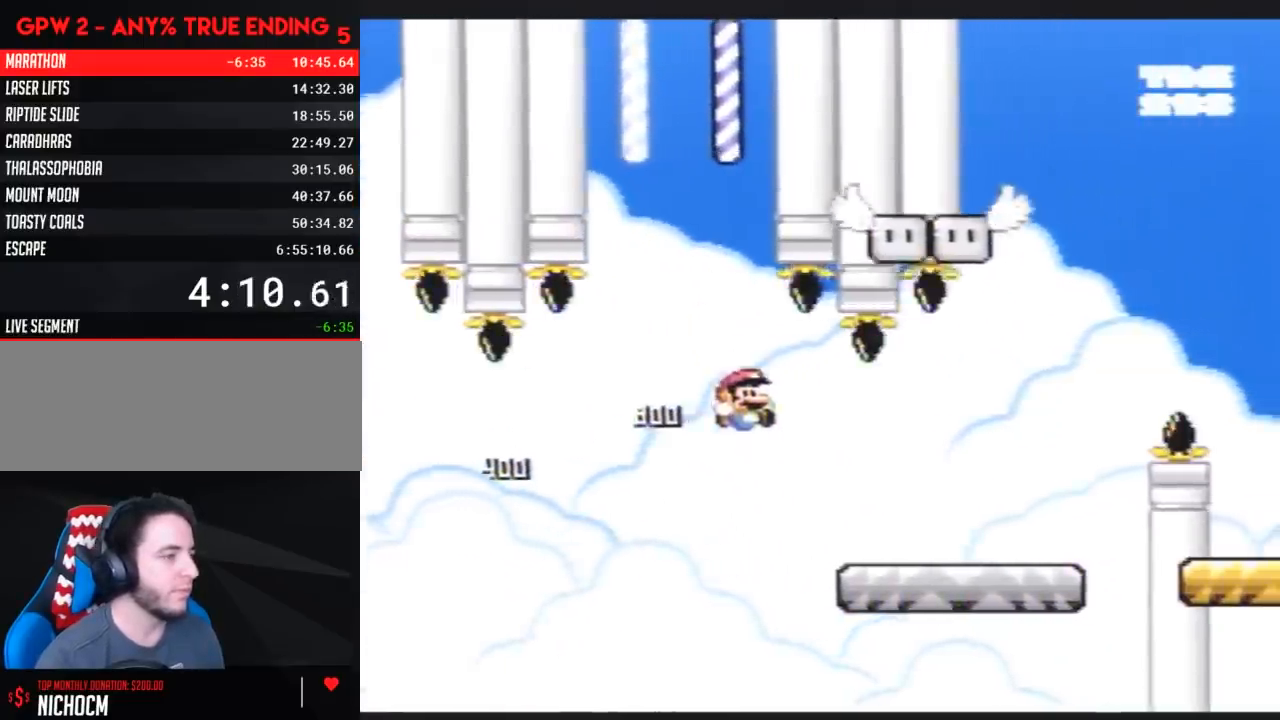
{"buttons": ["Y", "DPAD_RIGHT"], "events": []}
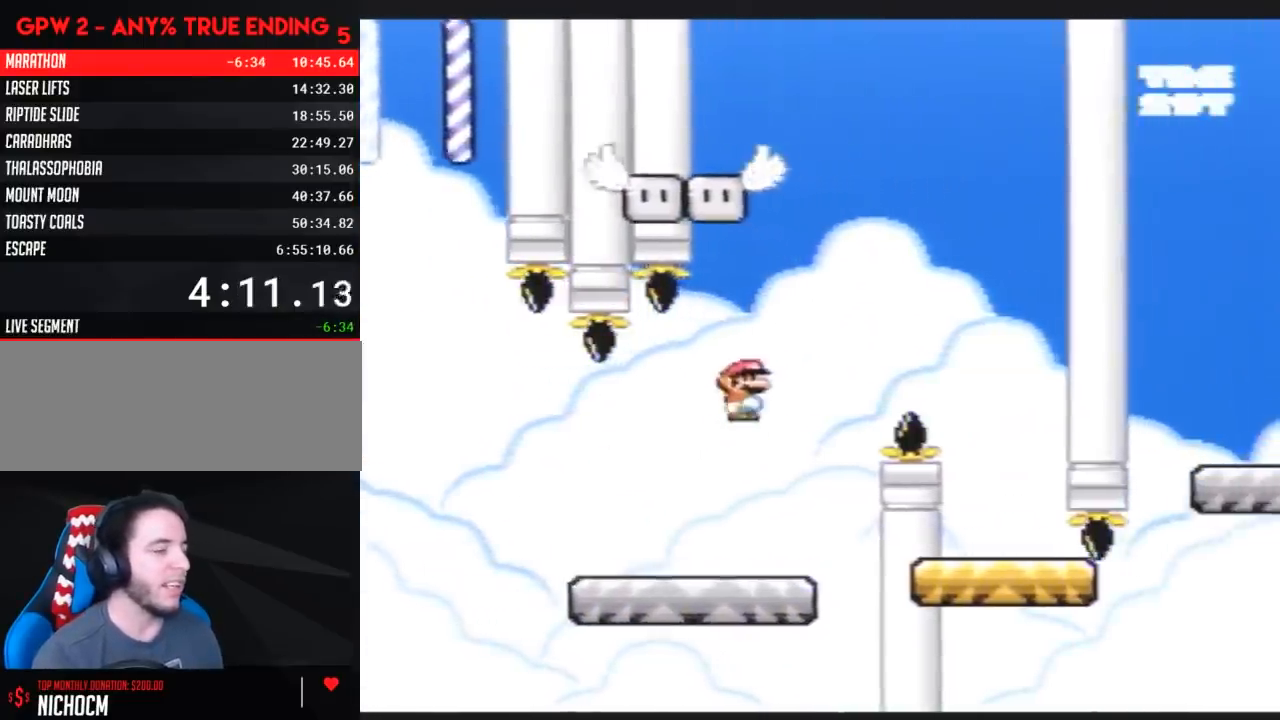
{"buttons": ["Y", "DPAD_UP"], "events": [[333, "DPAD_RIGHT", "up"], [367, "DPAD_LEFT", "down"], [500, "DPAD_LEFT", "up"], [500, "DPAD_UP", "down"]]}
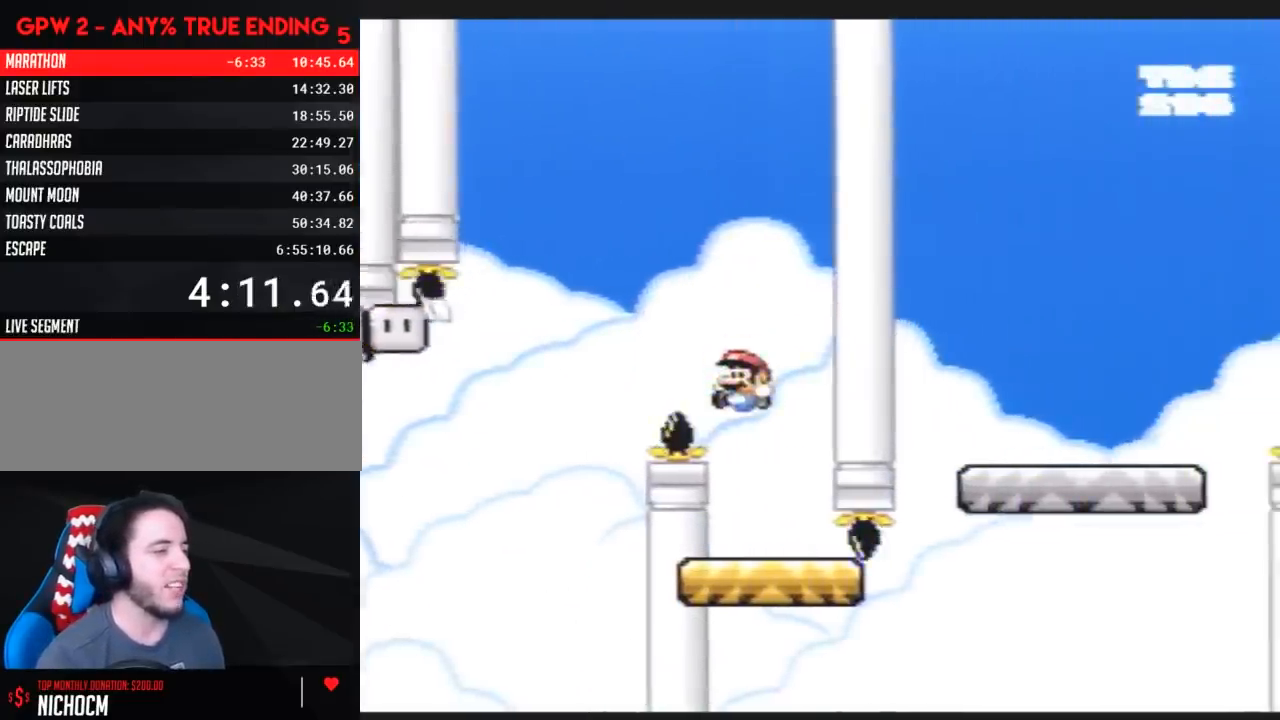
{"buttons": ["Y"], "events": [[33, "DPAD_RIGHT", "down"], [33, "DPAD_UP", "up"], [400, "DPAD_RIGHT", "up"]]}
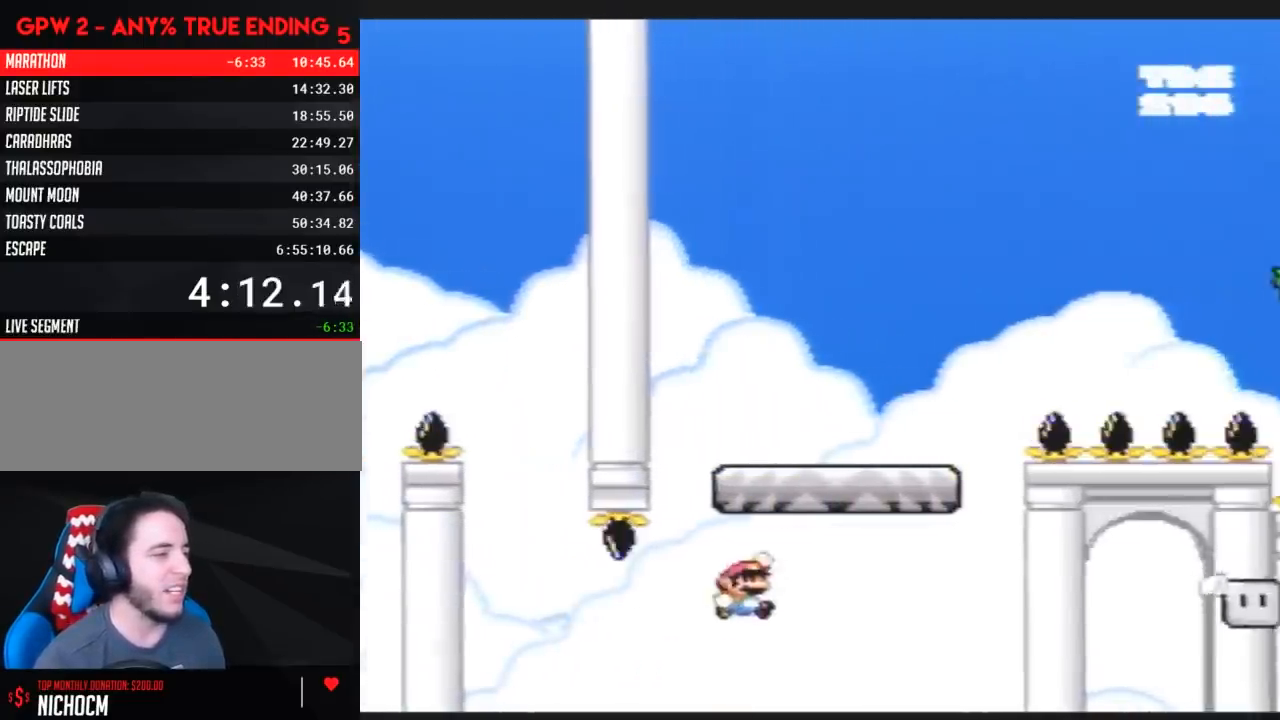
{"buttons": ["Y", "DPAD_RIGHT"], "events": [[250, "DPAD_RIGHT", "down"]]}
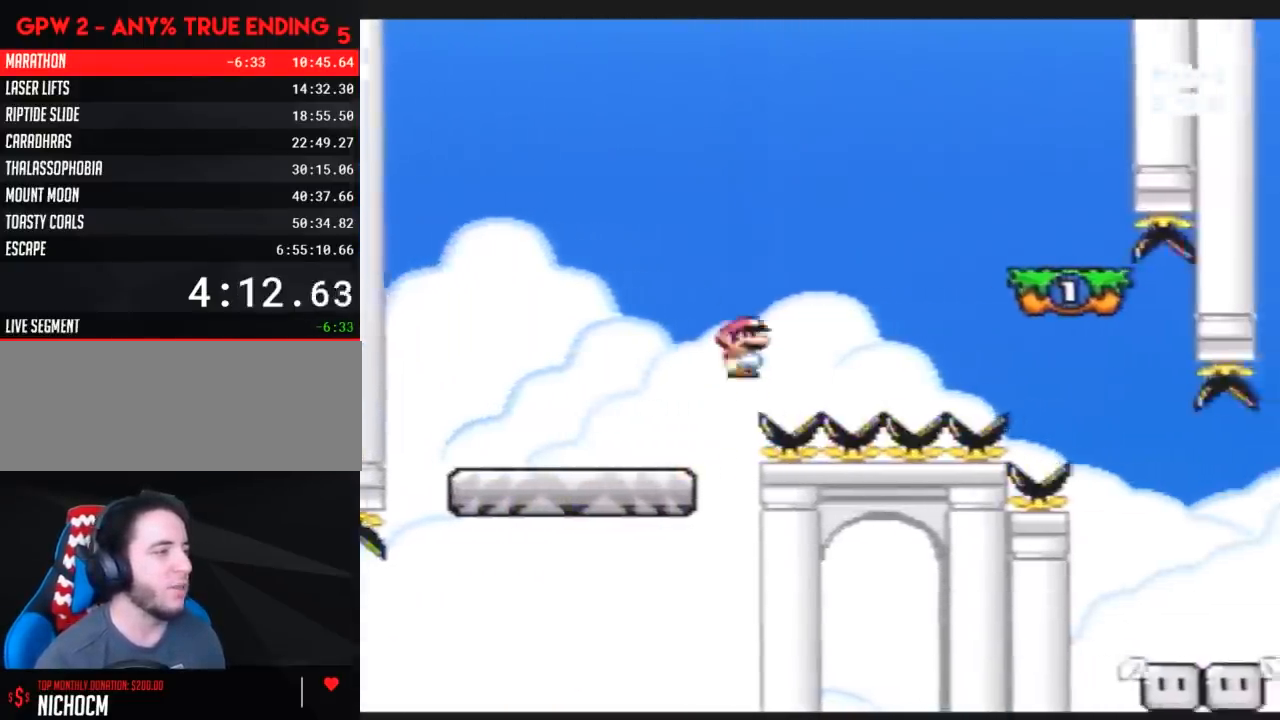
{"buttons": ["Y", "DPAD_LEFT"], "events": [[467, "DPAD_RIGHT", "up"], [500, "DPAD_LEFT", "down"]]}
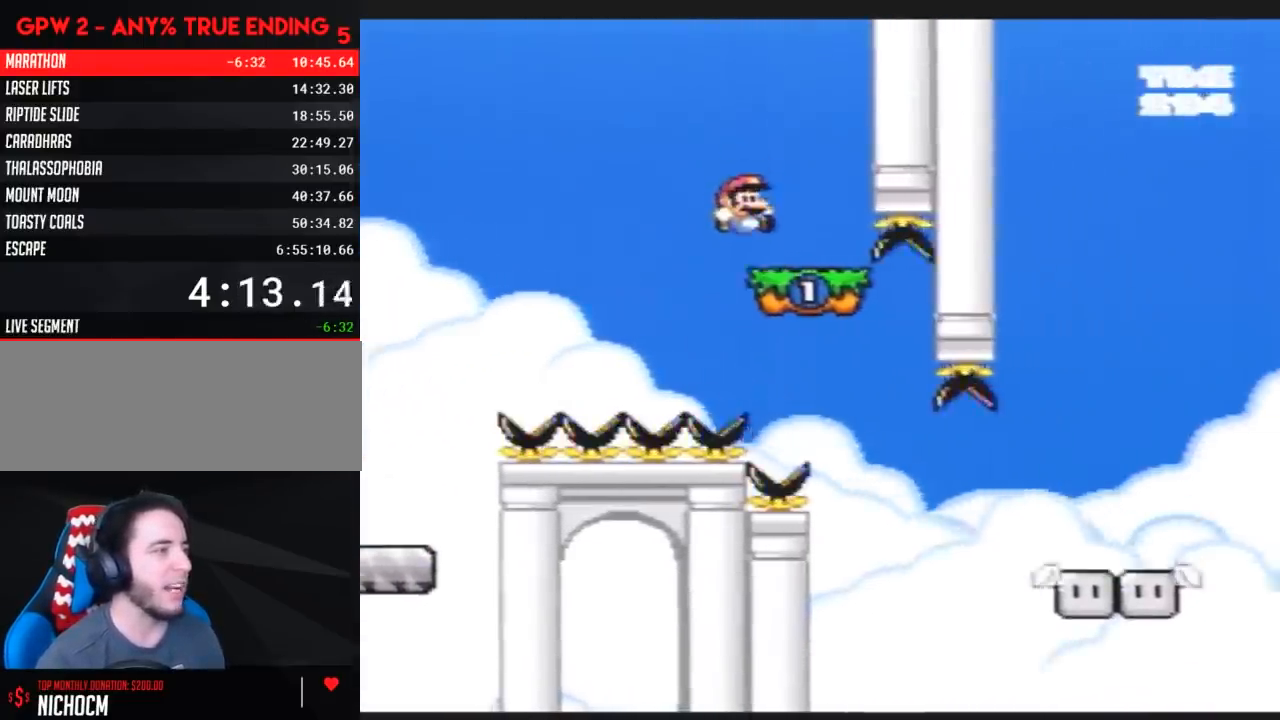
{"buttons": ["Y", "DPAD_RIGHT"], "events": [[317, "DPAD_LEFT", "up"], [367, "DPAD_RIGHT", "down"]]}
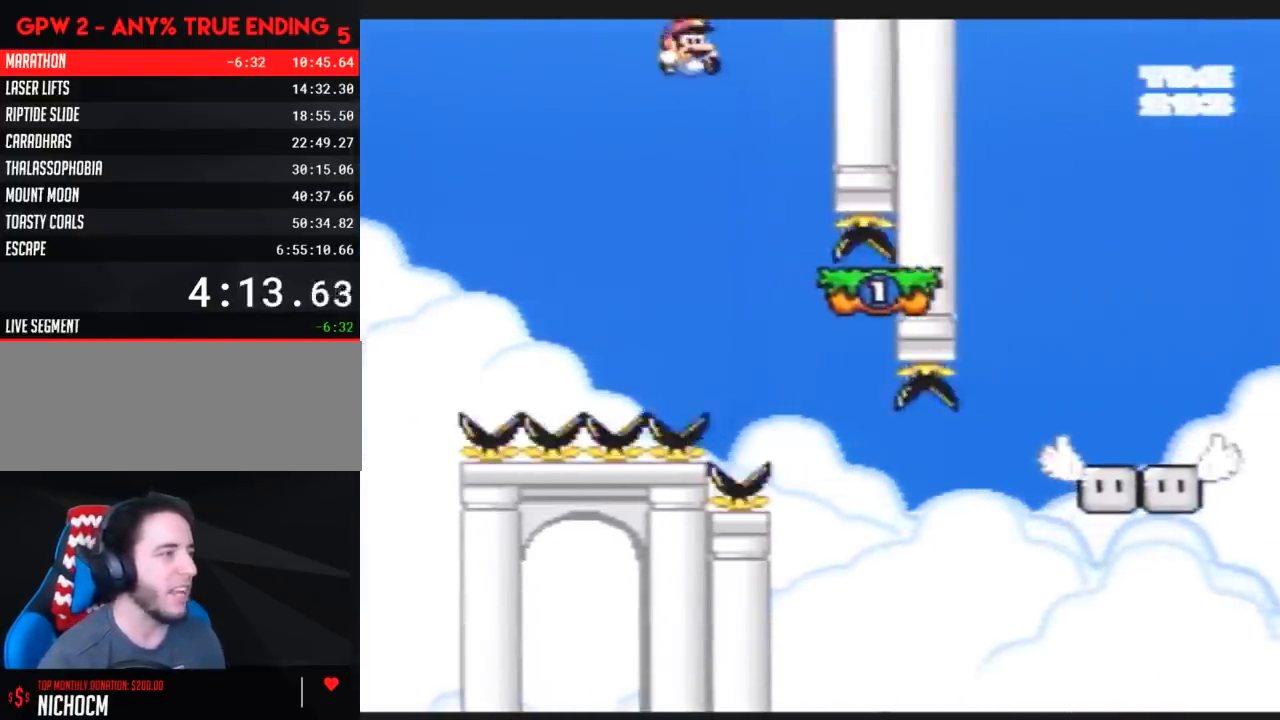
{"buttons": ["Y", "DPAD_RIGHT"], "events": []}
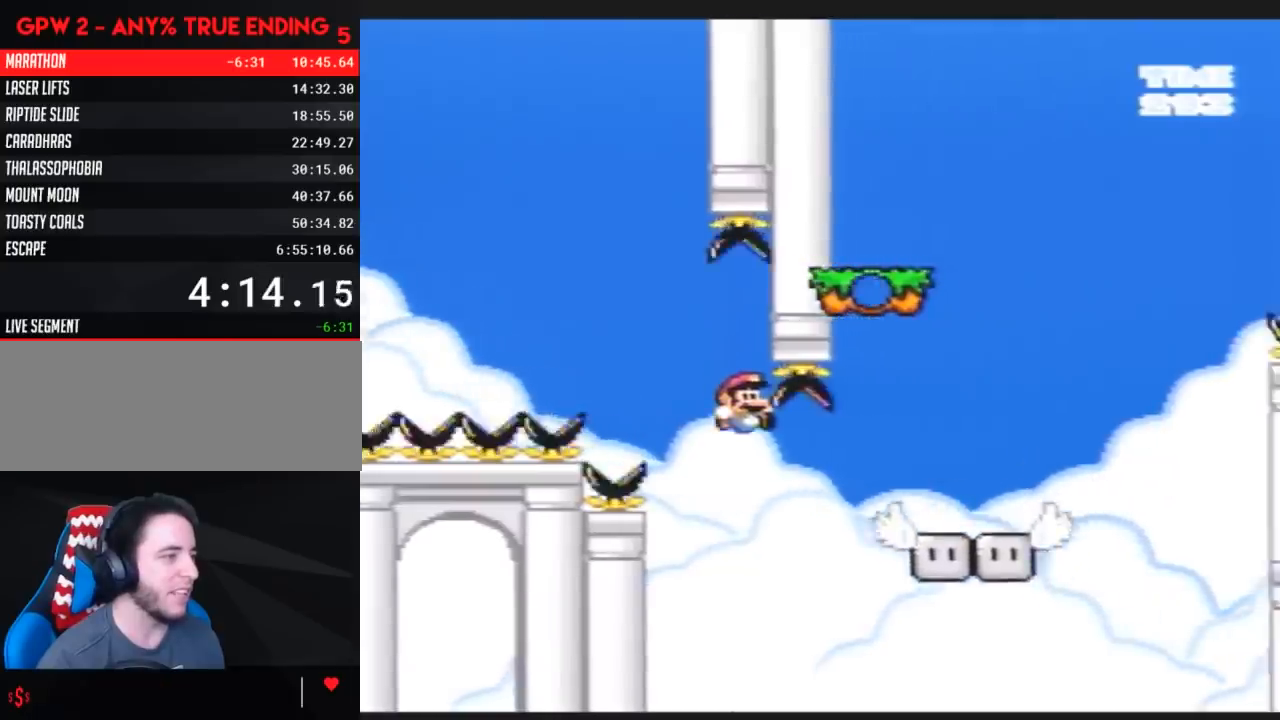
{"buttons": ["Y", "DPAD_RIGHT"], "events": []}
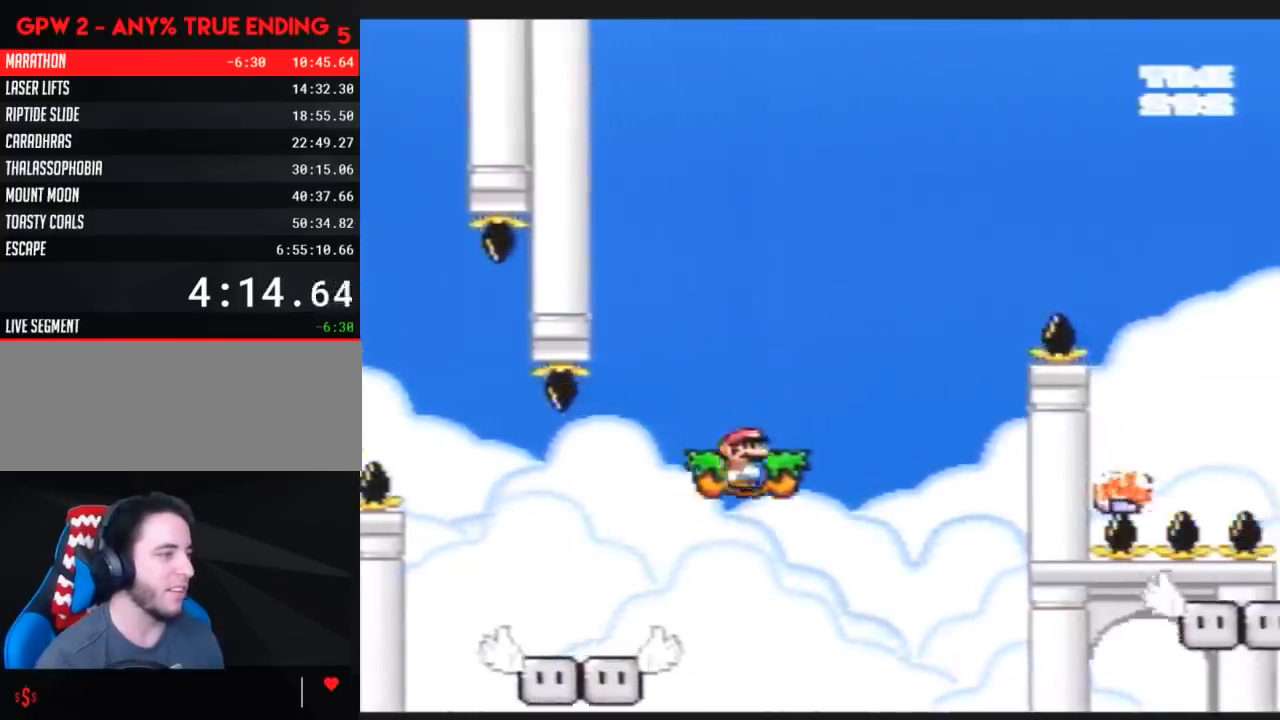
{"buttons": ["Y", "DPAD_RIGHT"], "events": [[183, "DPAD_RIGHT", "up"], [317, "DPAD_RIGHT", "down"]]}